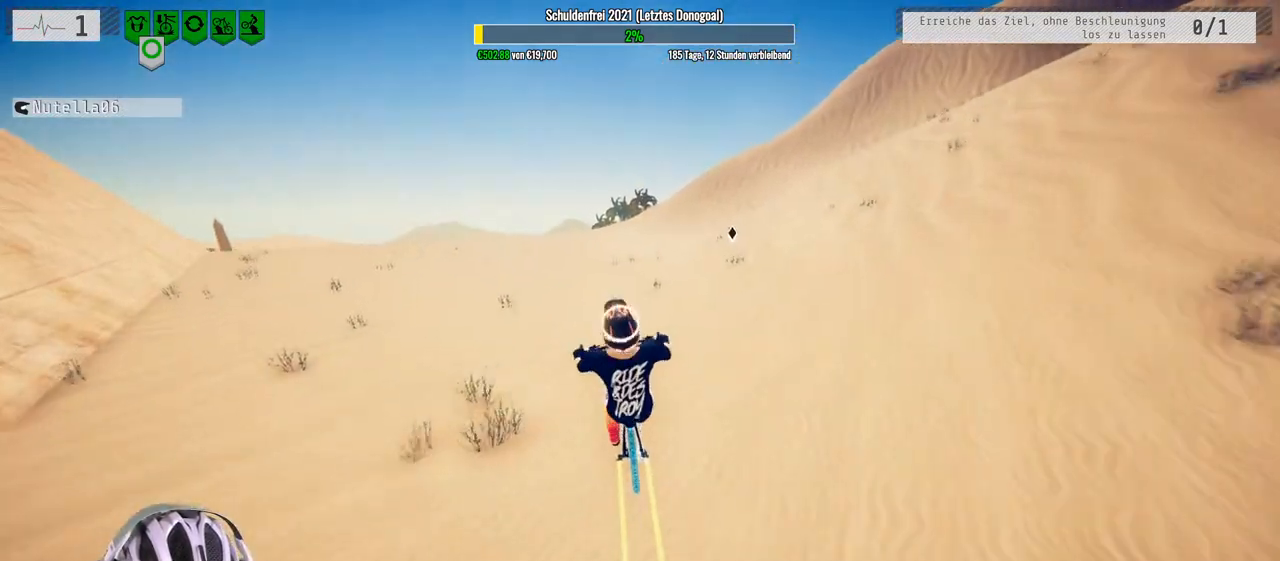
Gameplay with a controller (Xbox layout); each line is a JSON object with the inputs held at the frame after it. "events" lists button and stick changes between this image and that frame as [ms after this image, input, new state], when the widget could be followed in between.
{"buttons": ["R2"], "left_stick": "center", "right_stick": "center", "events": [[233, "left_stick", "down"], [333, "left_stick", "center"]]}
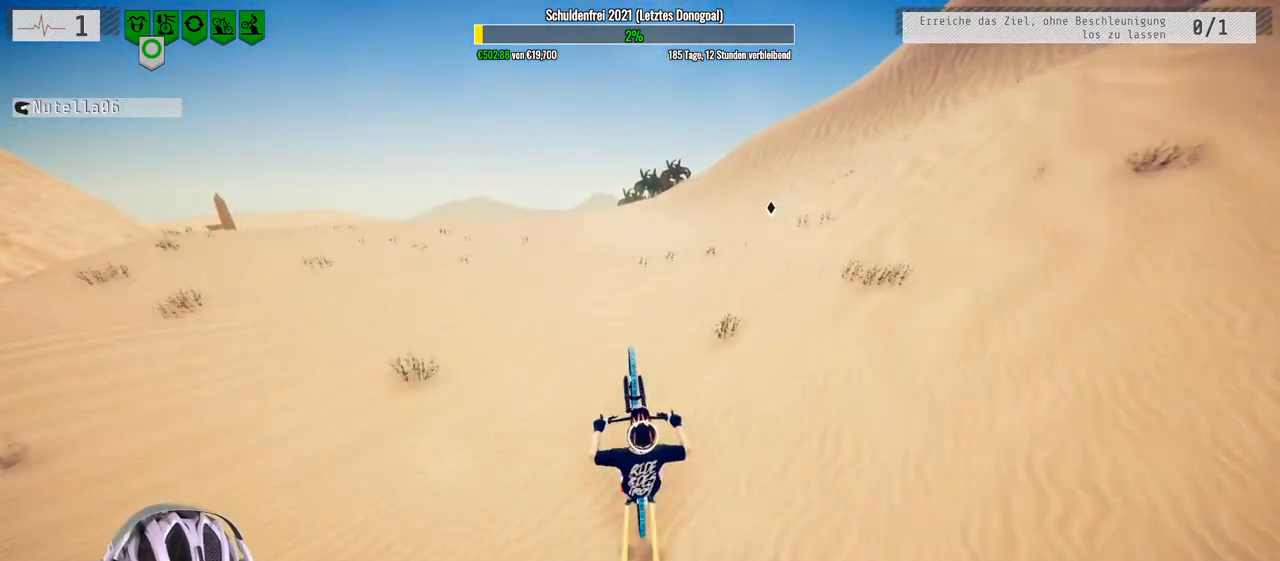
{"buttons": ["R2"], "left_stick": "center", "right_stick": "center", "events": [[133, "left_stick", "up"], [267, "left_stick", "down"], [367, "left_stick", "center"]]}
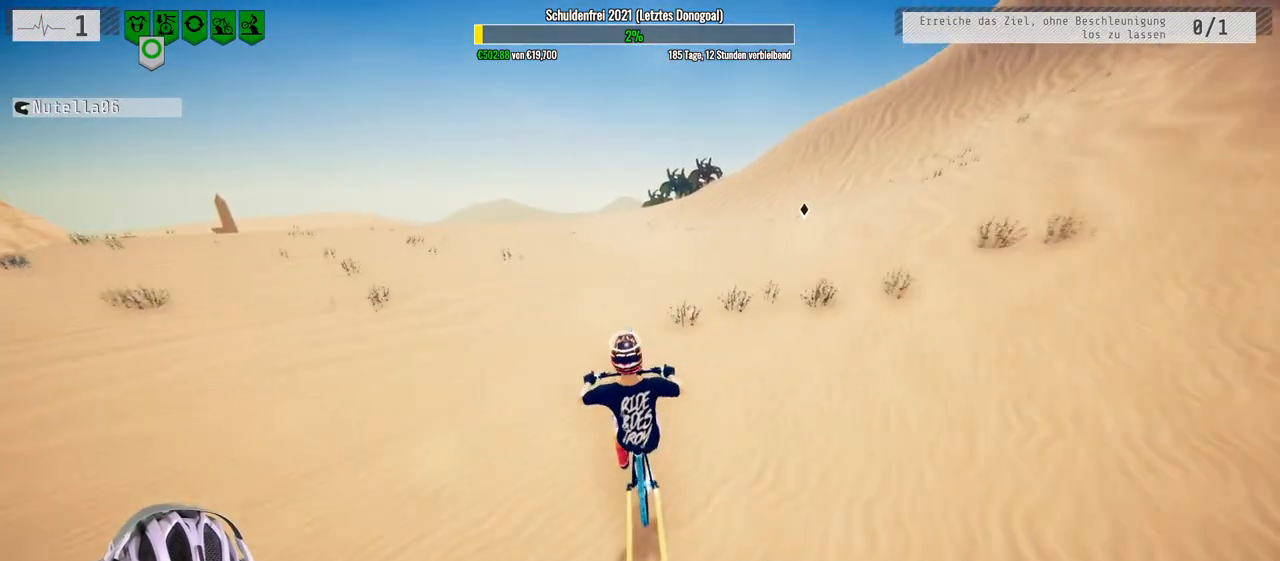
{"buttons": ["R2"], "left_stick": "down", "right_stick": "center", "events": [[17, "left_stick", "down"], [300, "left_stick", "center"], [400, "left_stick", "down"]]}
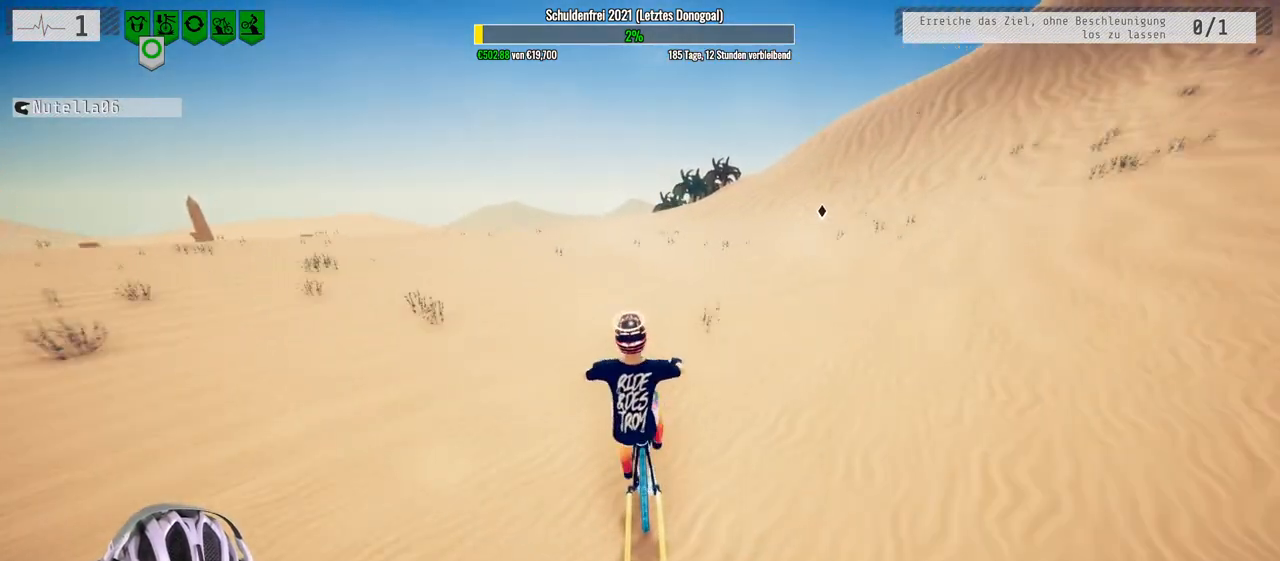
{"buttons": ["R2"], "left_stick": "down", "right_stick": "center", "events": []}
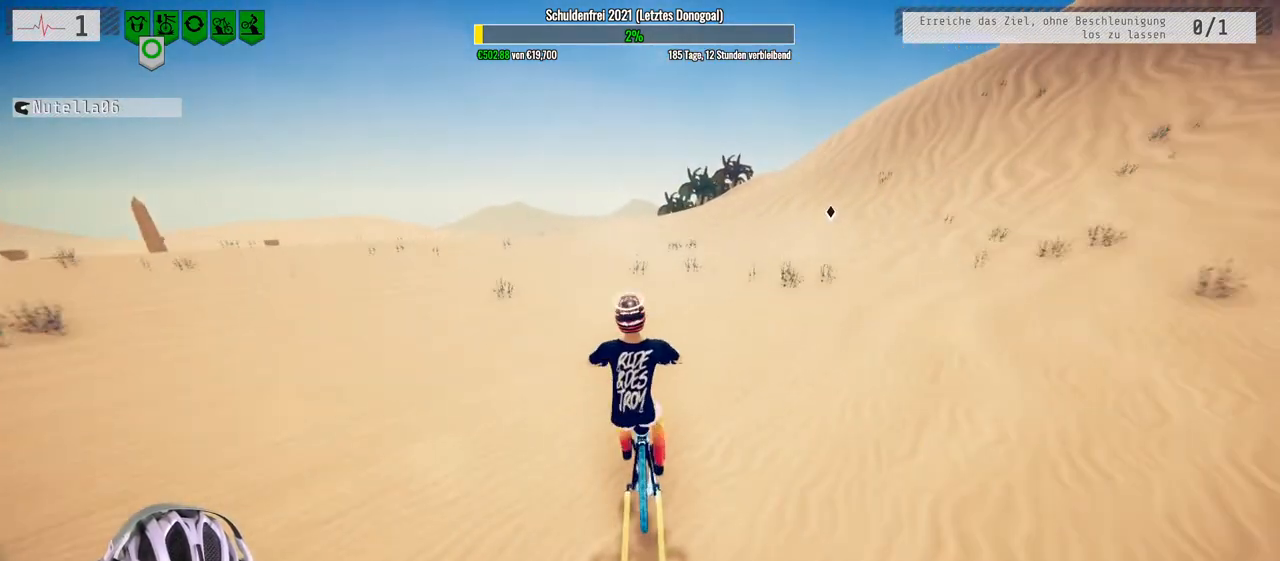
{"buttons": ["R2"], "left_stick": "down", "right_stick": "down", "events": [[250, "right_stick", "down"]]}
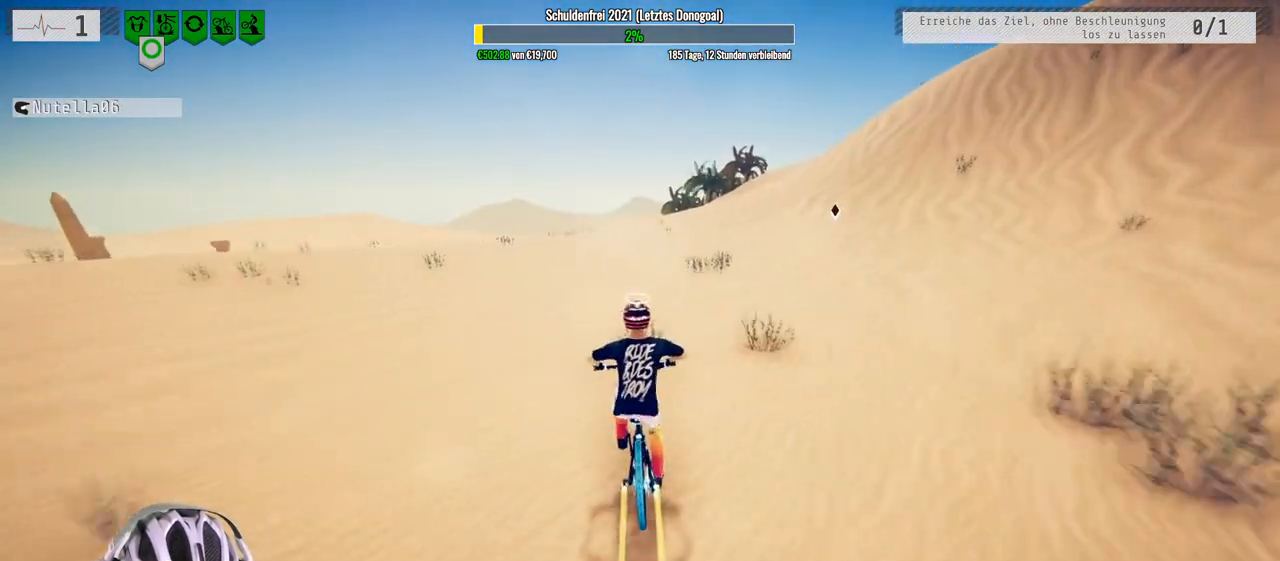
{"buttons": ["R2"], "left_stick": "center", "right_stick": "center", "events": [[17, "right_stick", "up-right"], [167, "right_stick", "center"], [283, "left_stick", "center"]]}
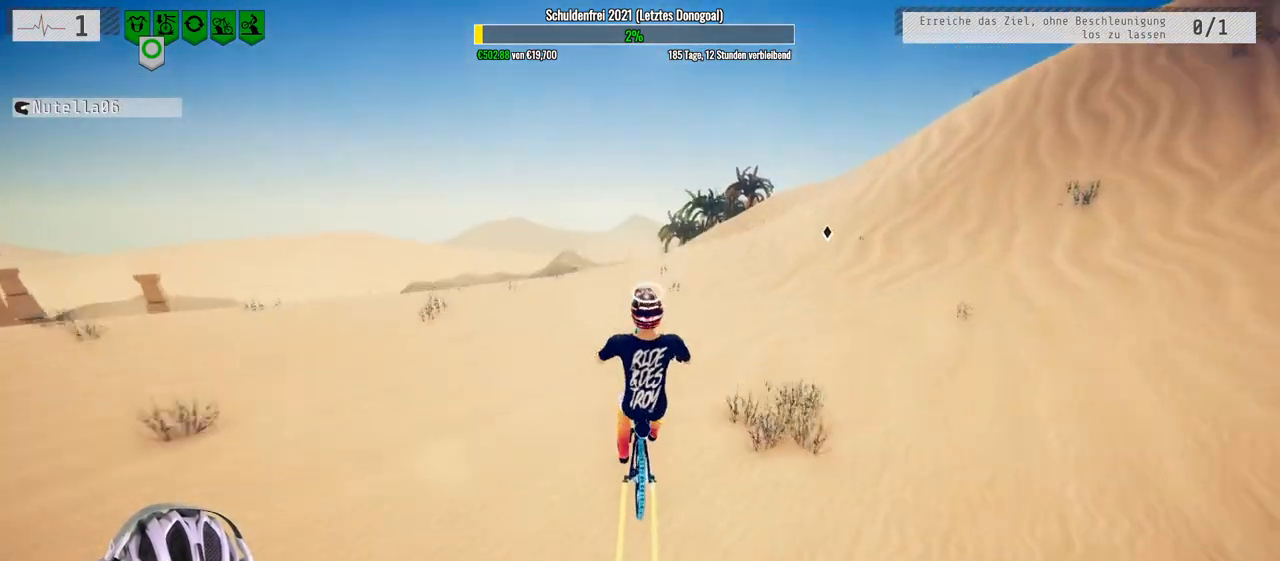
{"buttons": ["R2"], "left_stick": "center", "right_stick": "center", "events": []}
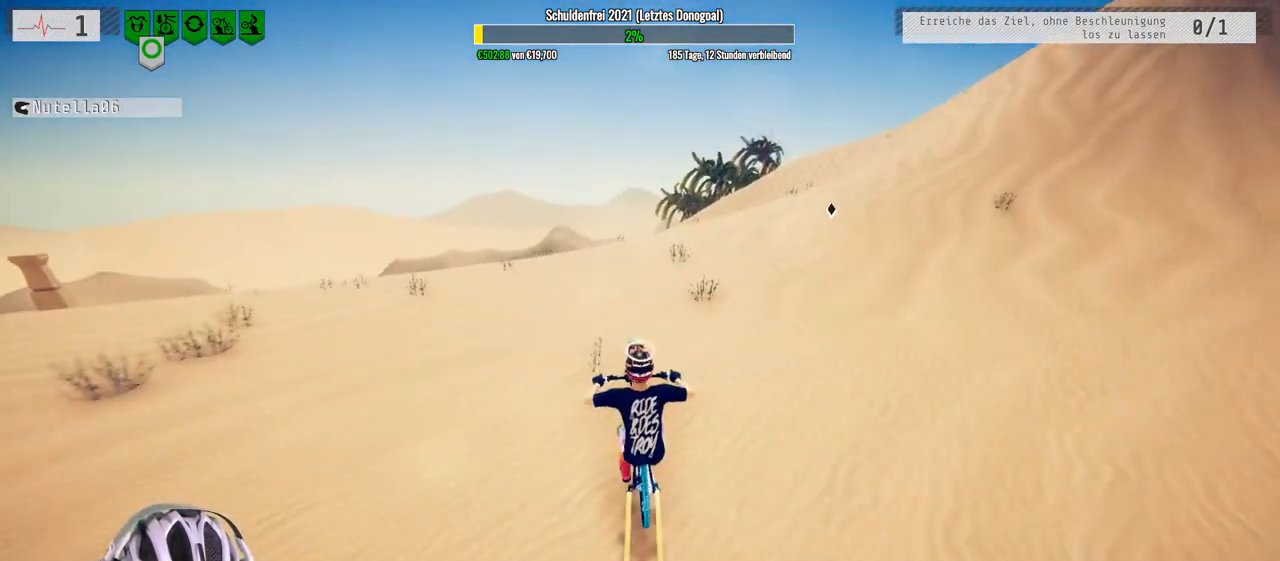
{"buttons": ["R2"], "left_stick": "center", "right_stick": "down", "events": [[117, "left_stick", "down-left"], [133, "right_stick", "down"], [317, "left_stick", "center"]]}
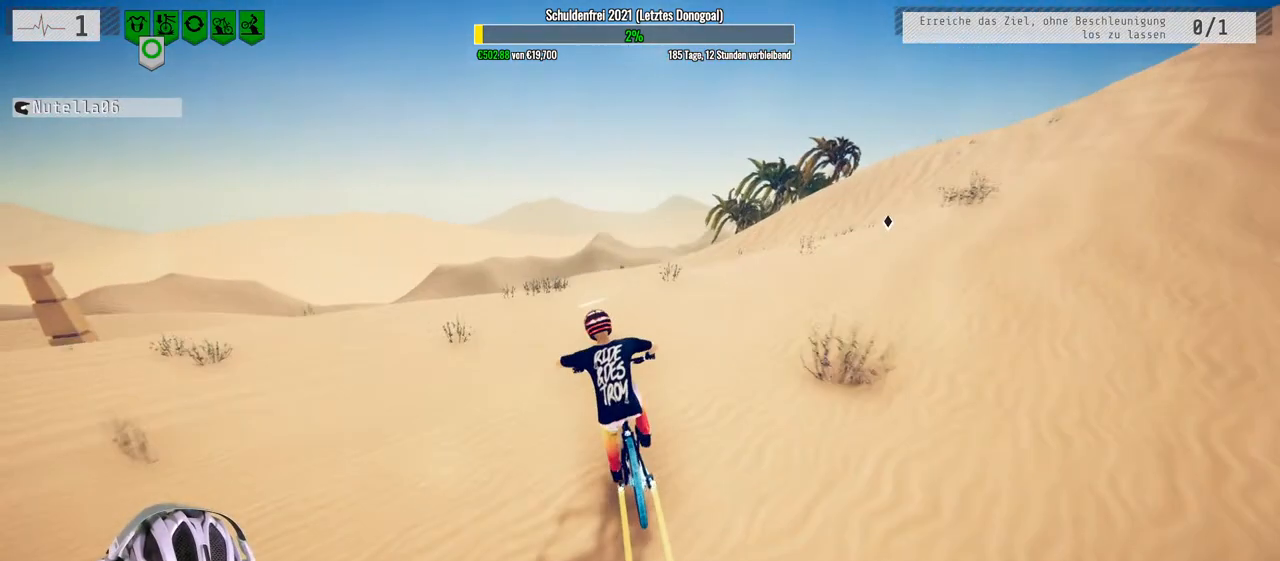
{"buttons": ["R2"], "left_stick": "down-right", "right_stick": "up", "events": [[167, "left_stick", "right"], [233, "left_stick", "down-right"], [300, "right_stick", "up-right"], [433, "right_stick", "up"]]}
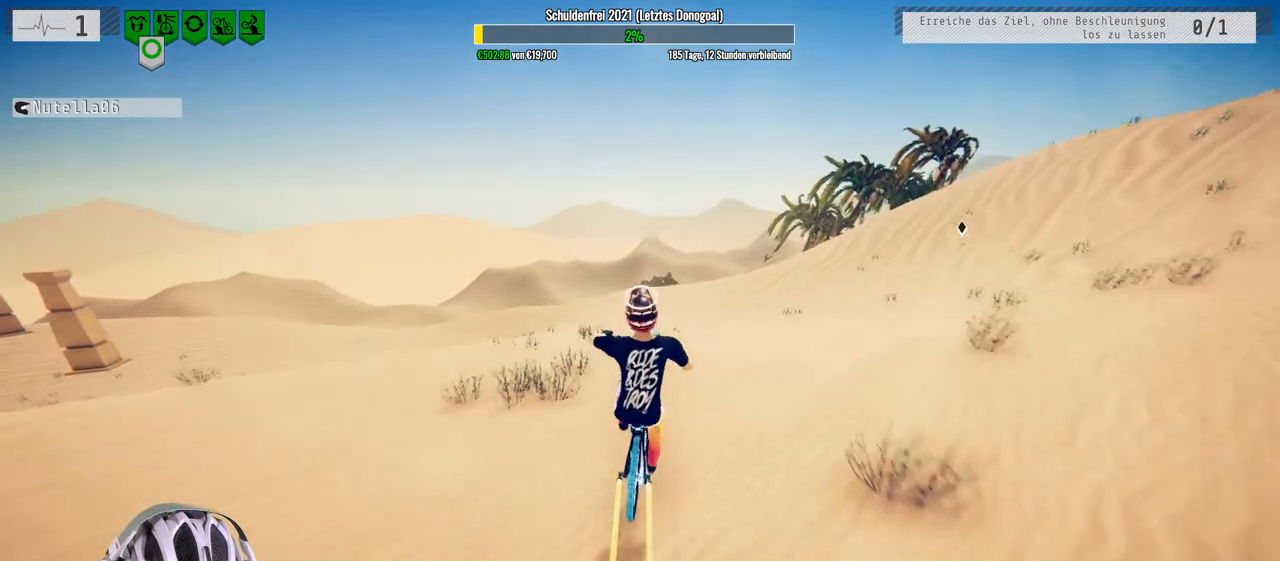
{"buttons": ["R2"], "left_stick": "down", "right_stick": "center", "events": [[33, "left_stick", "down"], [133, "right_stick", "center"]]}
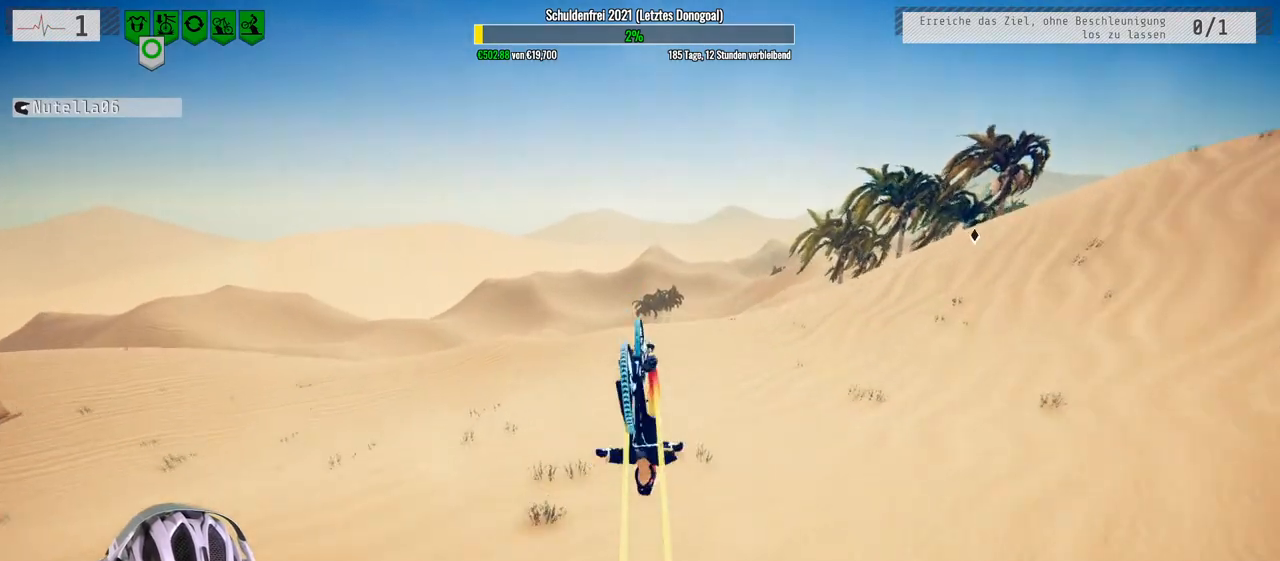
{"buttons": ["R2"], "left_stick": "up", "right_stick": "center", "events": [[183, "left_stick", "center"], [383, "left_stick", "up"]]}
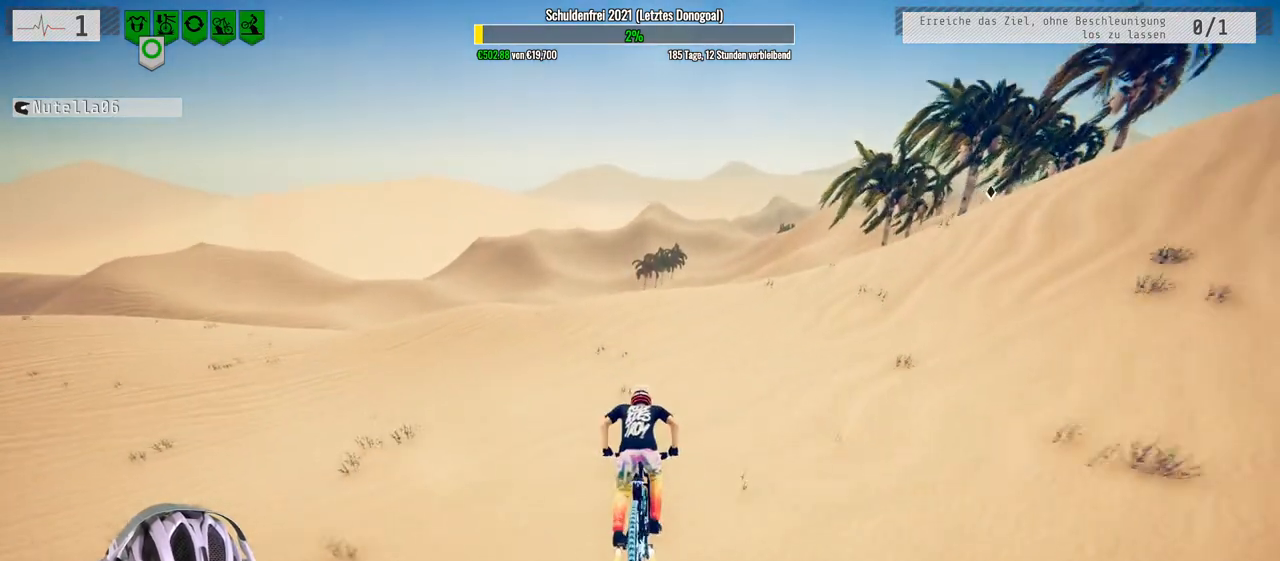
{"buttons": ["R2"], "left_stick": "right", "right_stick": "down", "events": [[117, "left_stick", "center"], [233, "right_stick", "down"], [383, "left_stick", "right"]]}
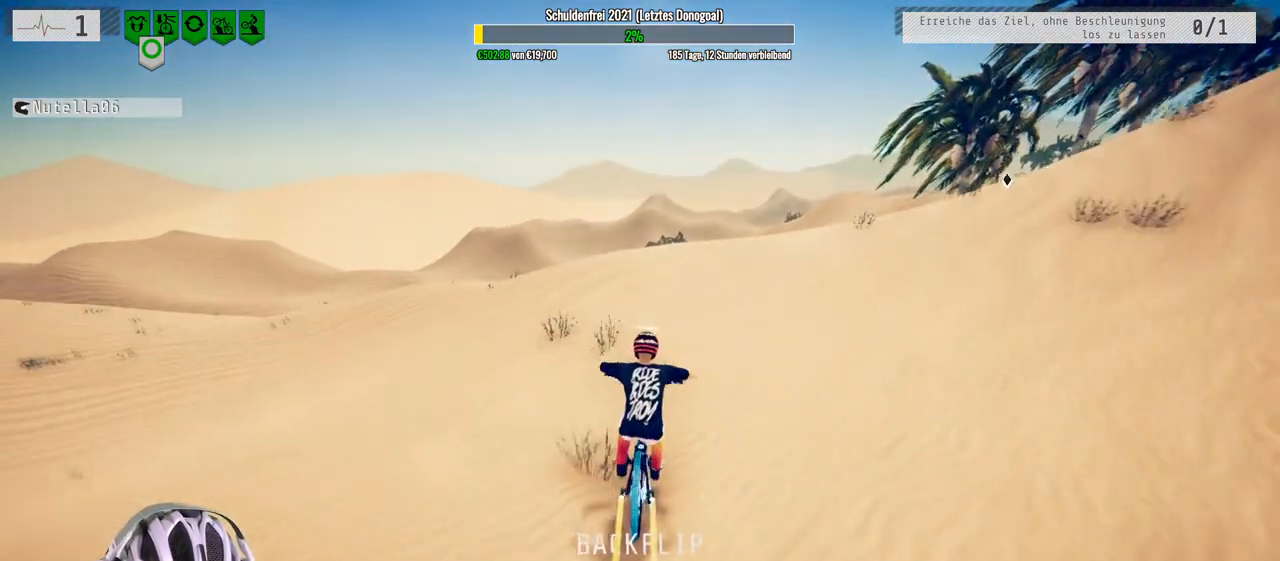
{"buttons": ["L1", "R2"], "left_stick": "up", "right_stick": "up", "events": [[33, "left_stick", "center"], [300, "left_stick", "up"], [333, "L1", "down"], [383, "right_stick", "up"]]}
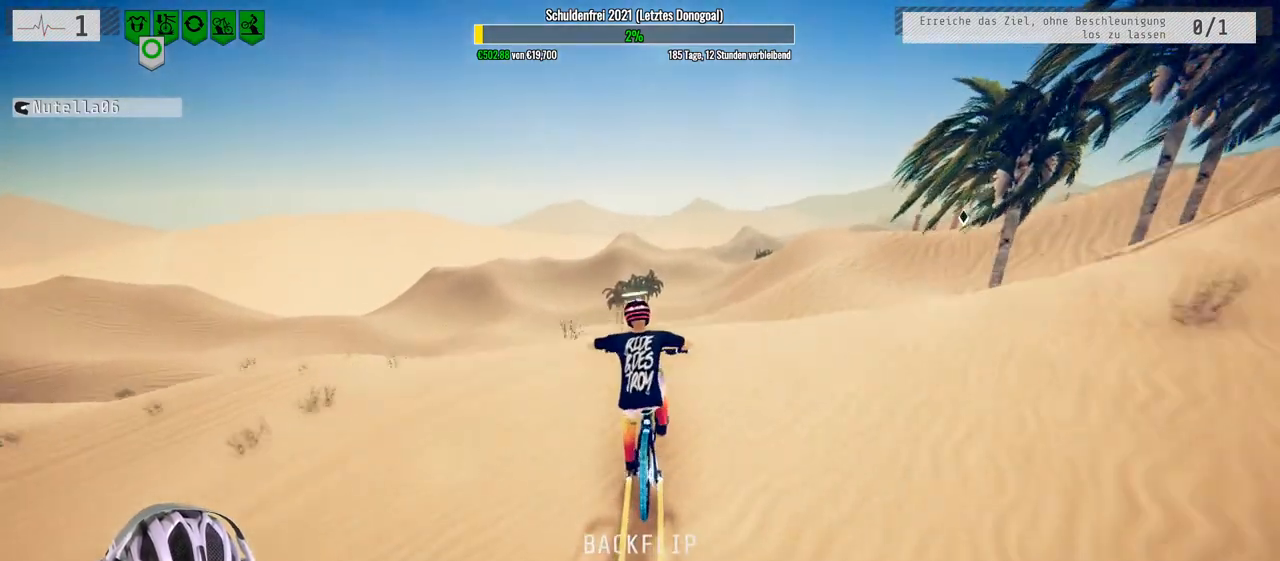
{"buttons": ["L1", "R2"], "left_stick": "up", "right_stick": "down", "events": [[83, "right_stick", "down"]]}
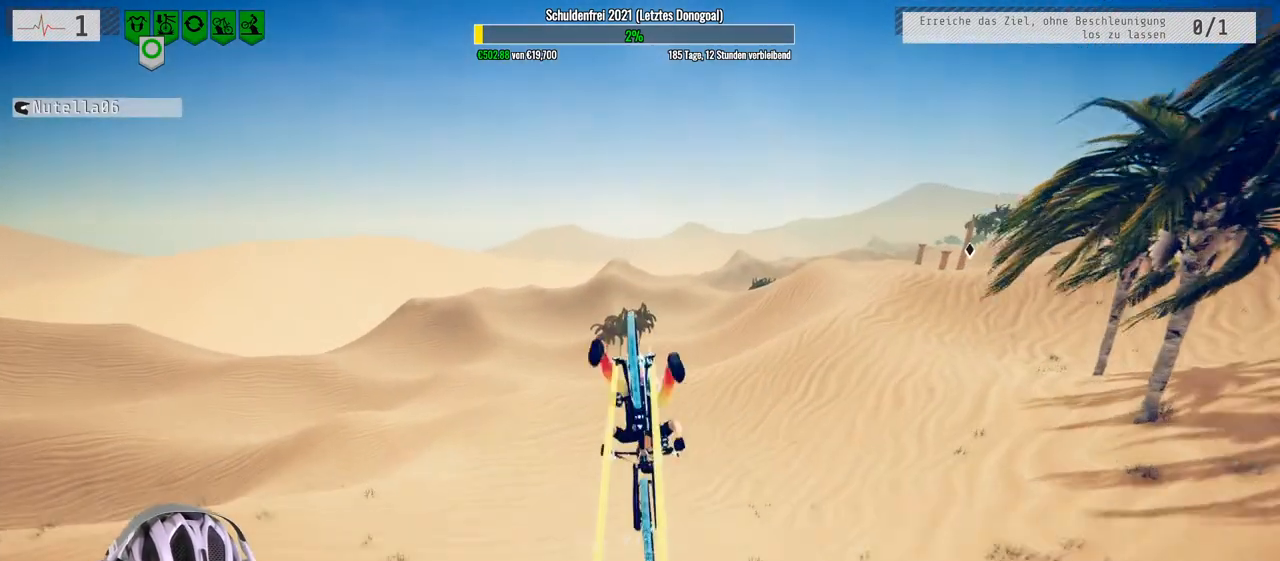
{"buttons": ["R2"], "left_stick": "center", "right_stick": "center", "events": [[183, "right_stick", "center"], [200, "L1", "up"], [267, "left_stick", "center"]]}
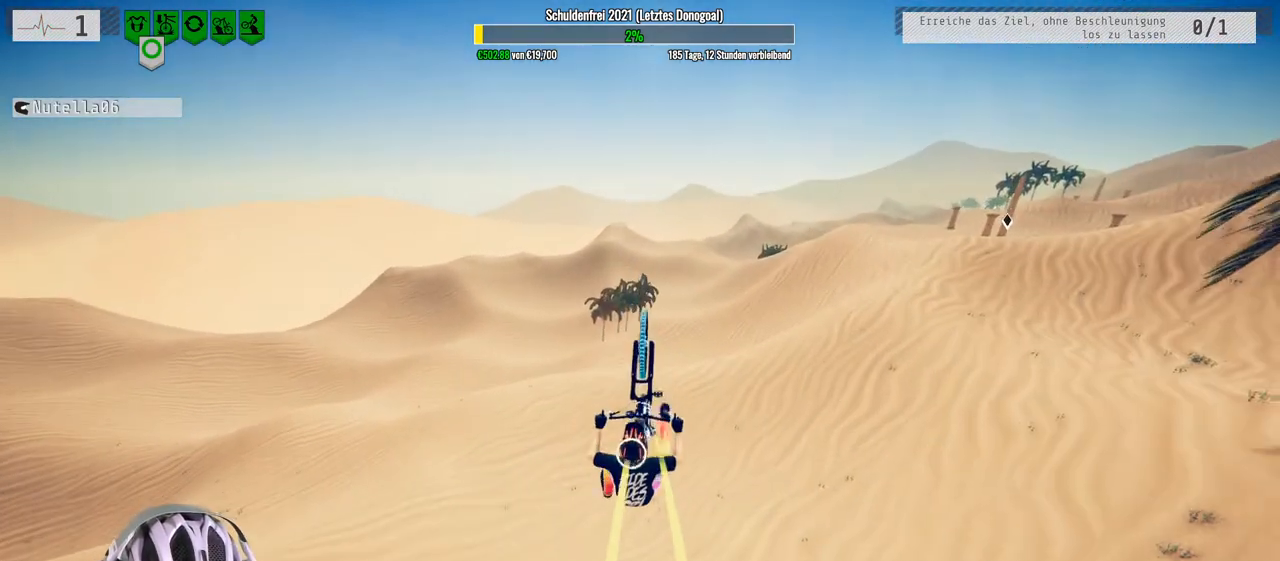
{"buttons": ["R2"], "left_stick": "down", "right_stick": "center", "events": [[383, "left_stick", "down"]]}
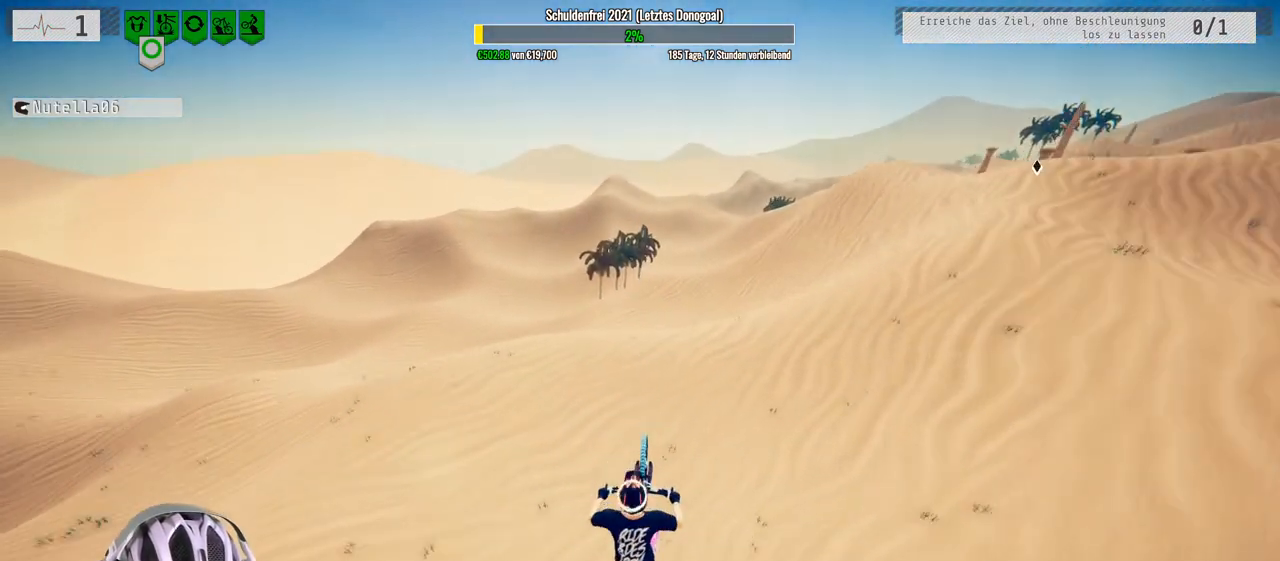
{"buttons": ["R2"], "left_stick": "center", "right_stick": "center", "events": [[33, "left_stick", "center"]]}
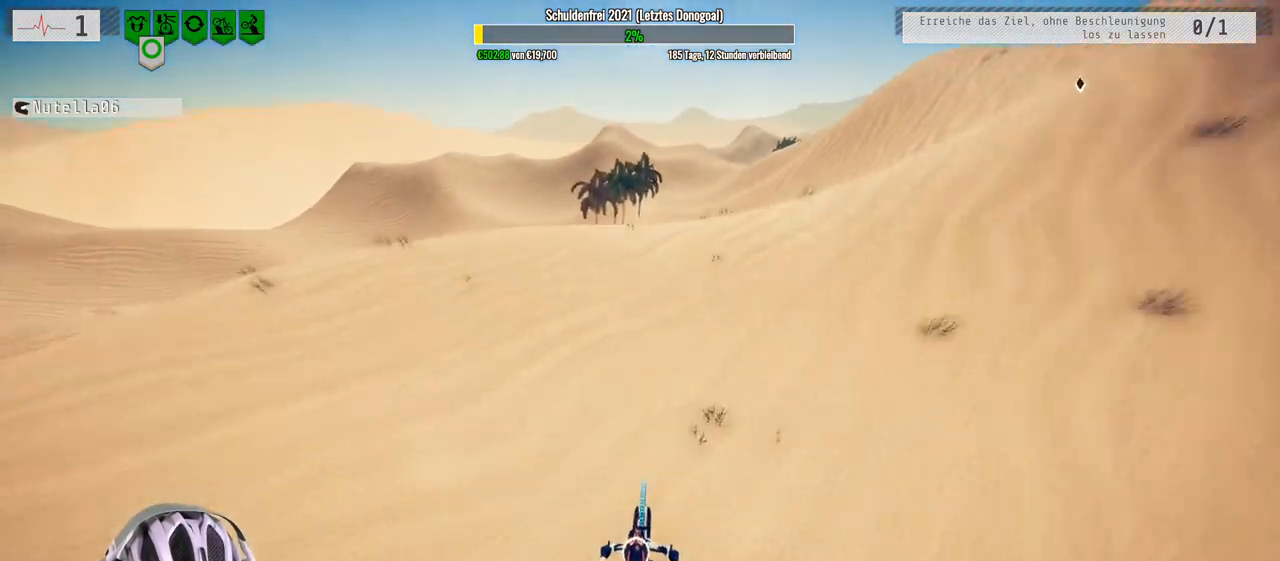
{"buttons": ["R2"], "left_stick": "center", "right_stick": "center", "events": [[50, "left_stick", "down"], [383, "left_stick", "center"]]}
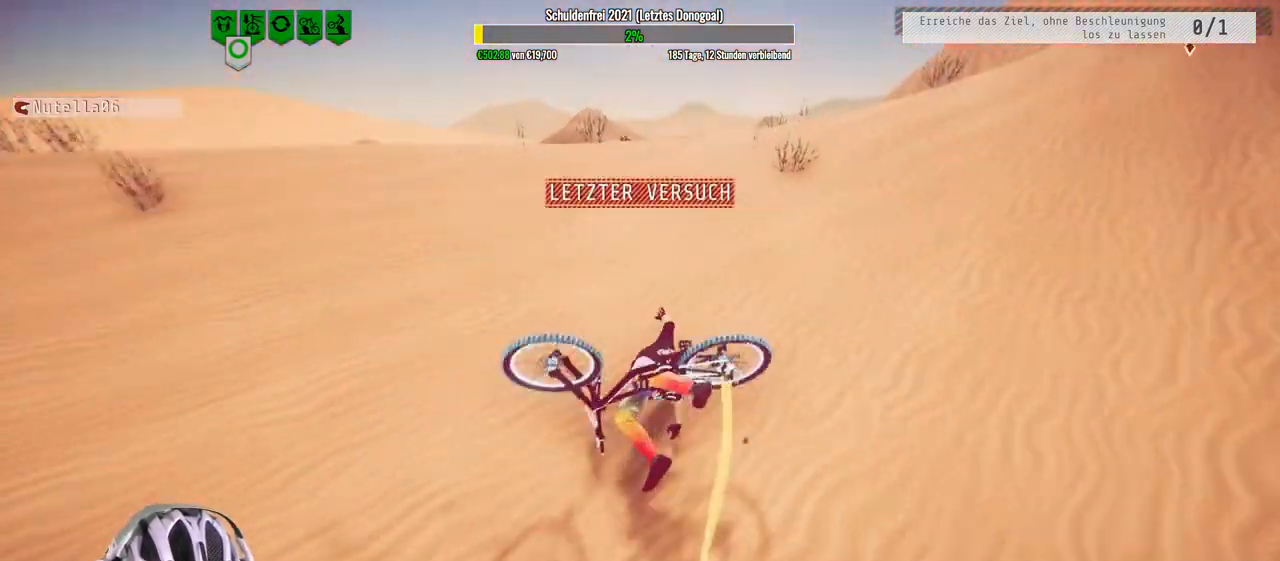
{"buttons": ["R2"], "left_stick": "center", "right_stick": "center", "events": []}
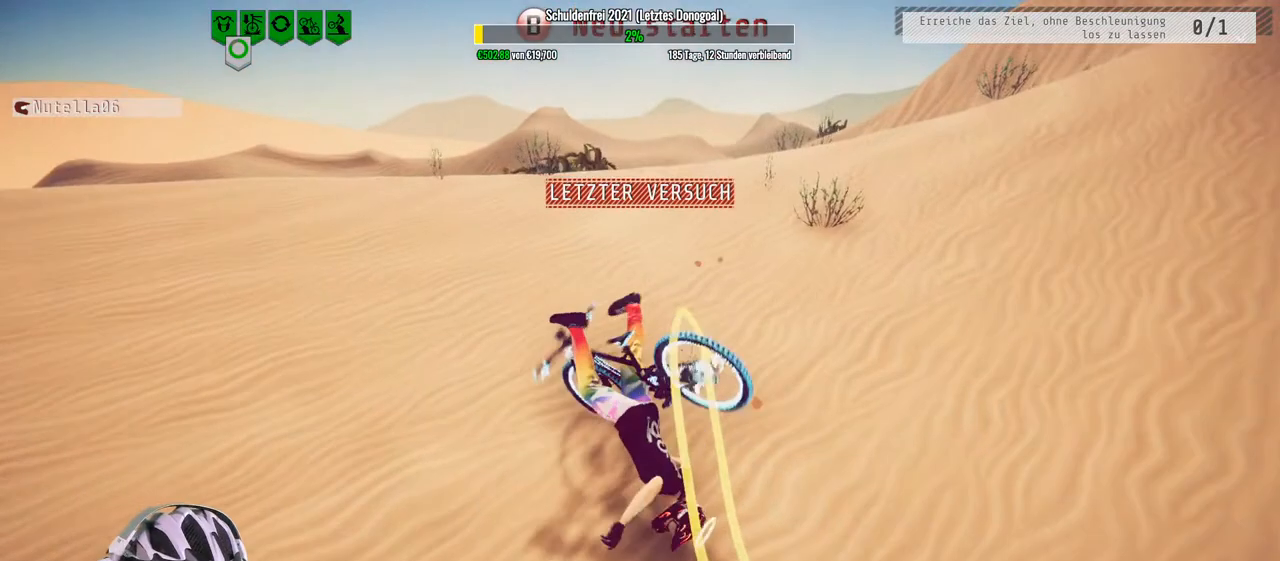
{"buttons": ["R2"], "left_stick": "center", "right_stick": "center", "events": [[50, "B", "down"], [100, "B", "up"]]}
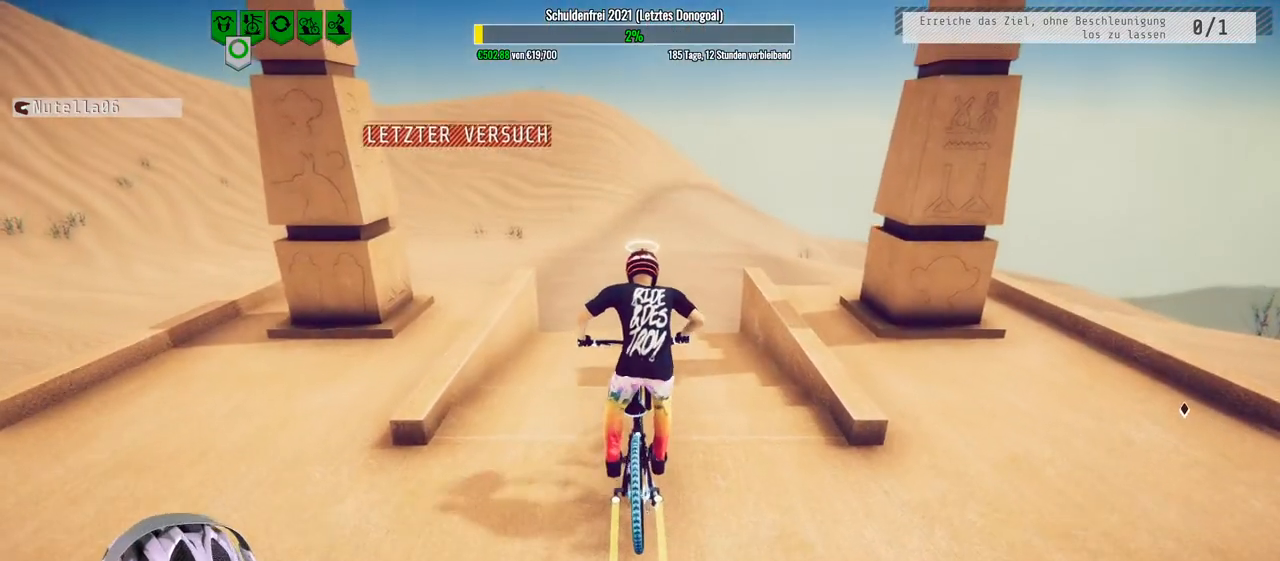
{"buttons": ["R2"], "left_stick": "center", "right_stick": "center", "events": []}
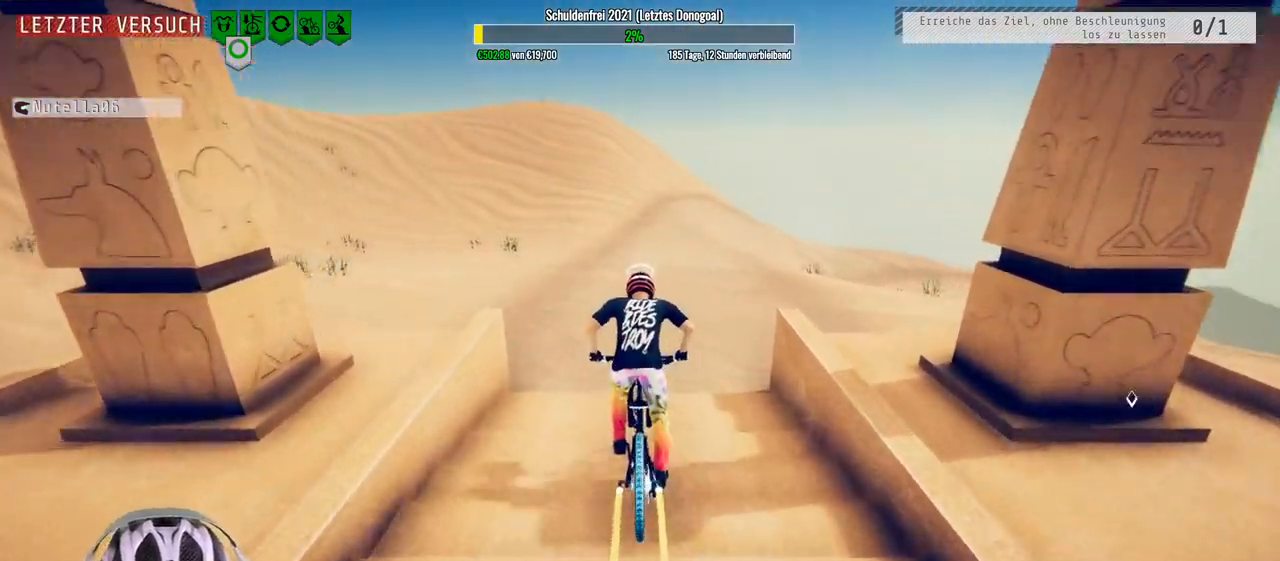
{"buttons": ["R2"], "left_stick": "center", "right_stick": "center", "events": [[100, "left_stick", "right"], [283, "left_stick", "center"]]}
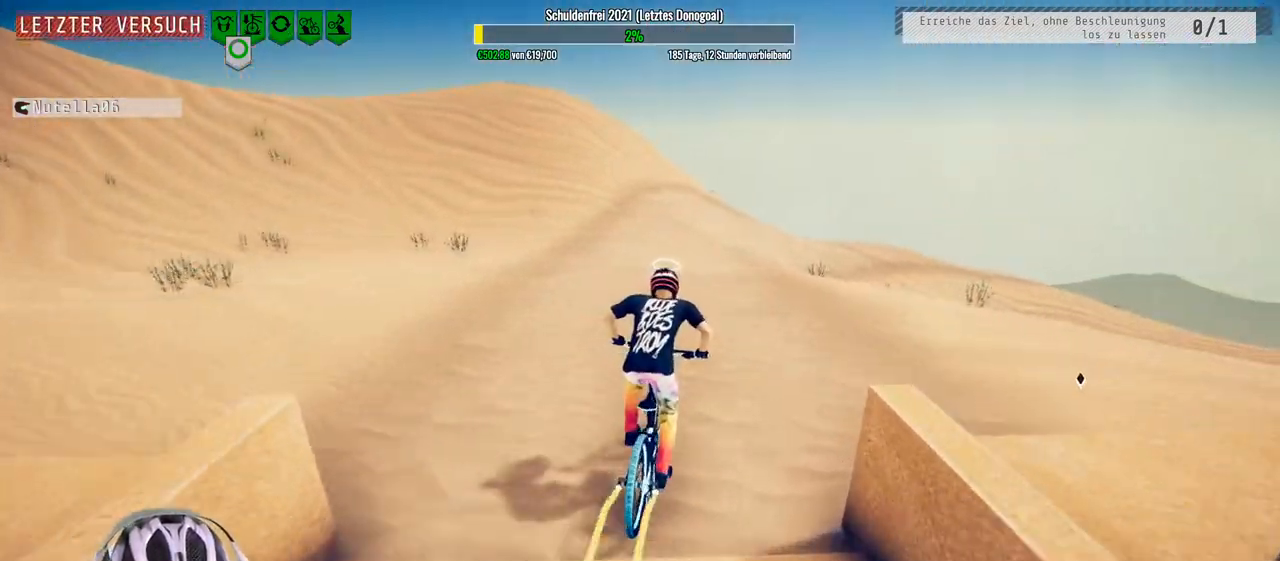
{"buttons": ["R2"], "left_stick": "center", "right_stick": "center", "events": []}
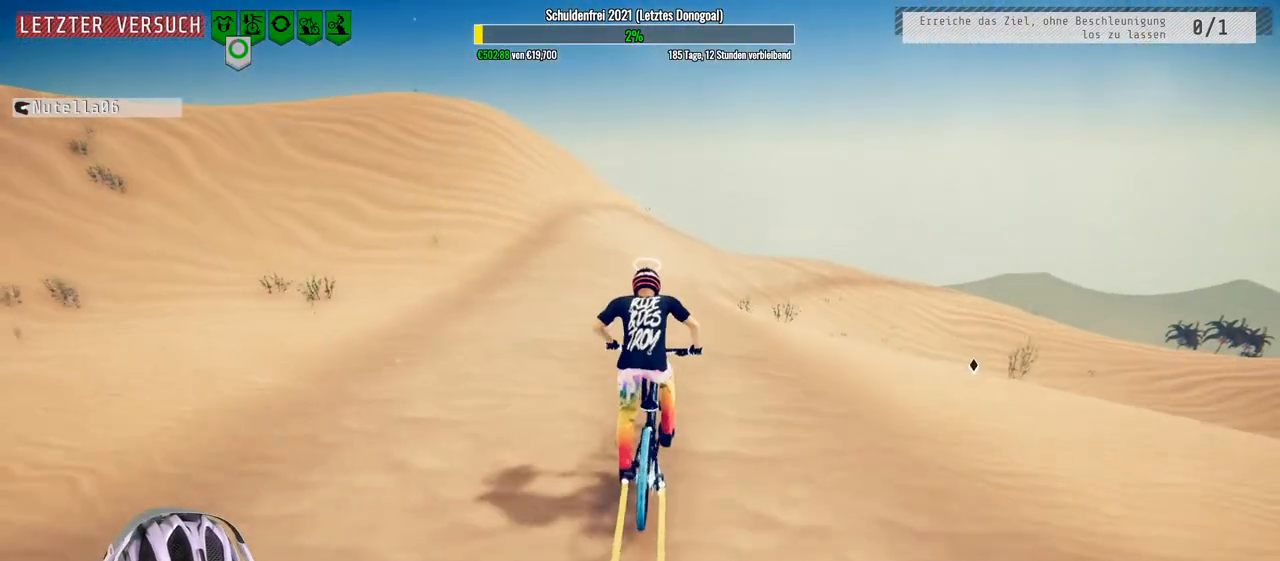
{"buttons": ["R2"], "left_stick": "center", "right_stick": "center", "events": [[67, "left_stick", "right"], [167, "left_stick", "center"], [317, "left_stick", "left"], [467, "left_stick", "center"]]}
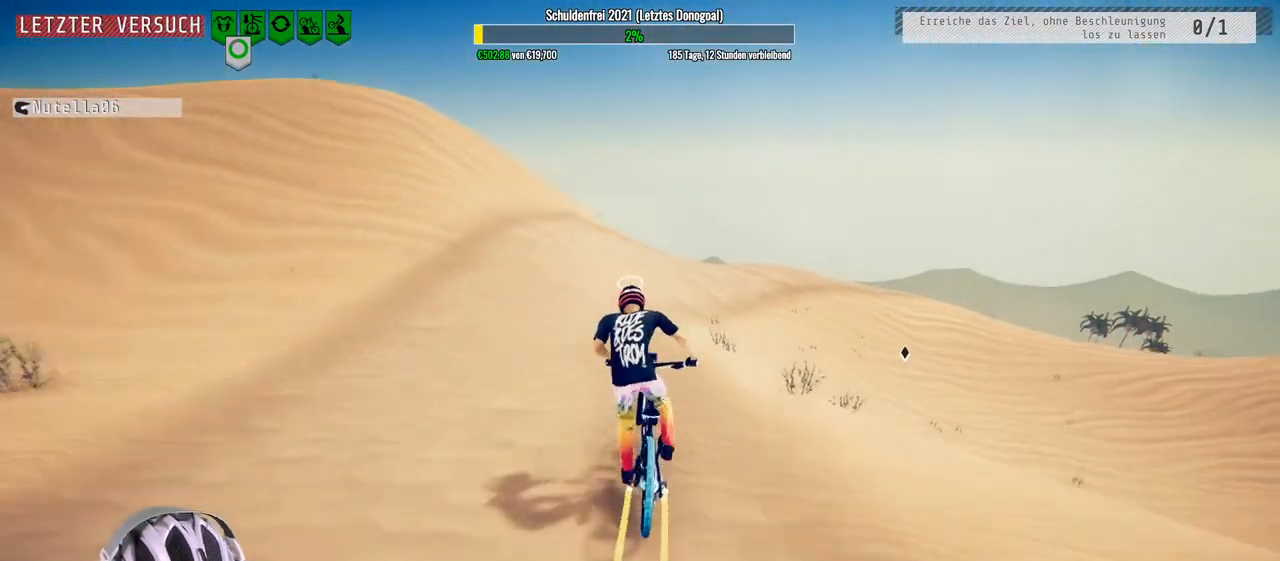
{"buttons": ["R2"], "left_stick": "center", "right_stick": "center", "events": [[117, "left_stick", "right"], [300, "left_stick", "center"]]}
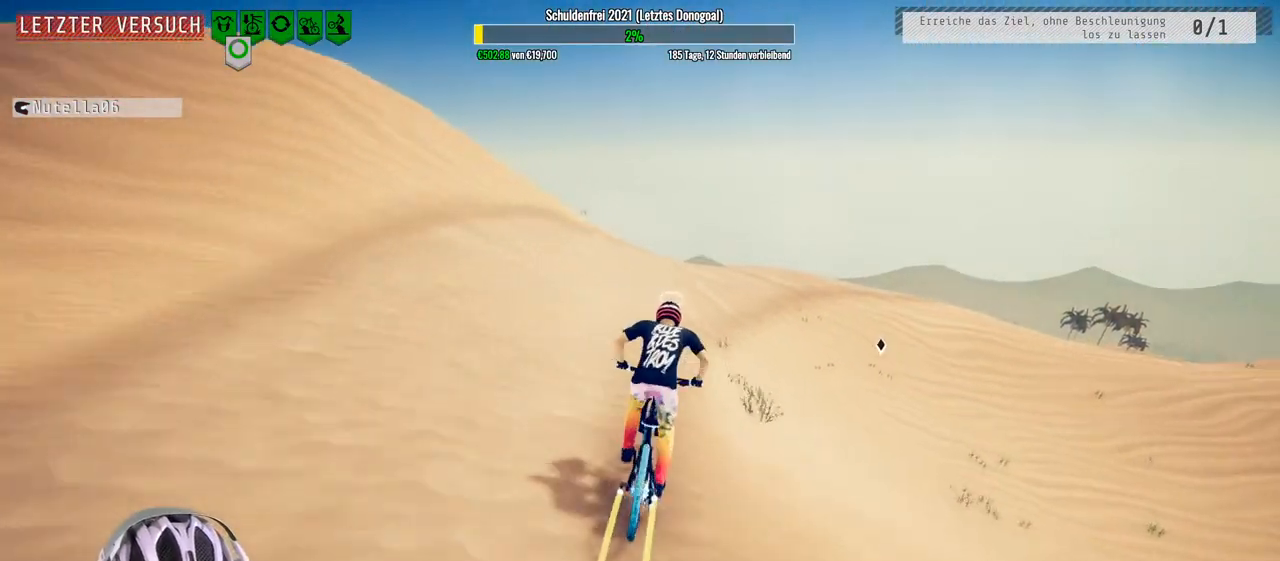
{"buttons": ["R2"], "left_stick": "left", "right_stick": "down", "events": [[100, "left_stick", "left"], [100, "right_stick", "down"]]}
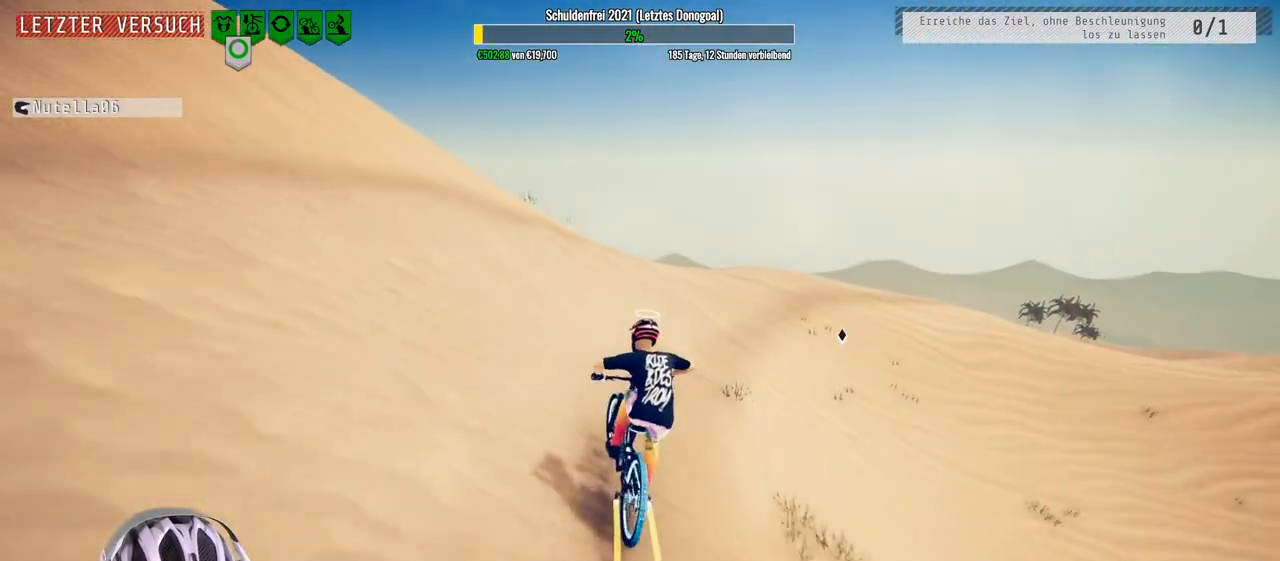
{"buttons": ["R2"], "left_stick": "down", "right_stick": "down", "events": [[483, "left_stick", "down"]]}
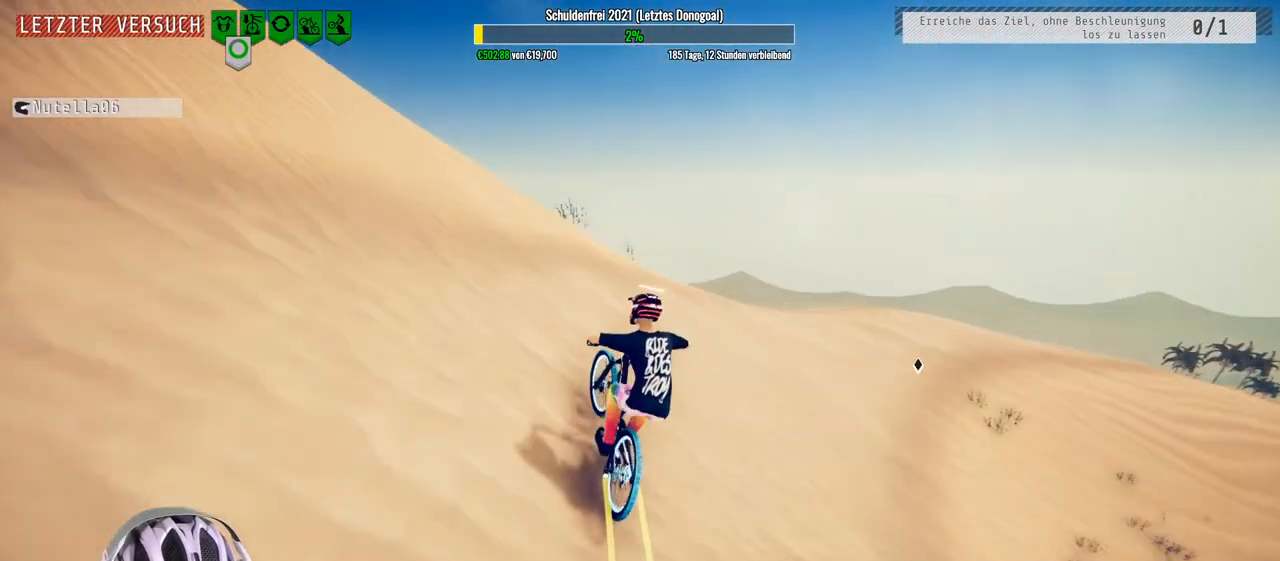
{"buttons": ["L1", "R2"], "left_stick": "down", "right_stick": "down", "events": [[50, "L1", "down"], [83, "right_stick", "up-right"], [333, "right_stick", "down"]]}
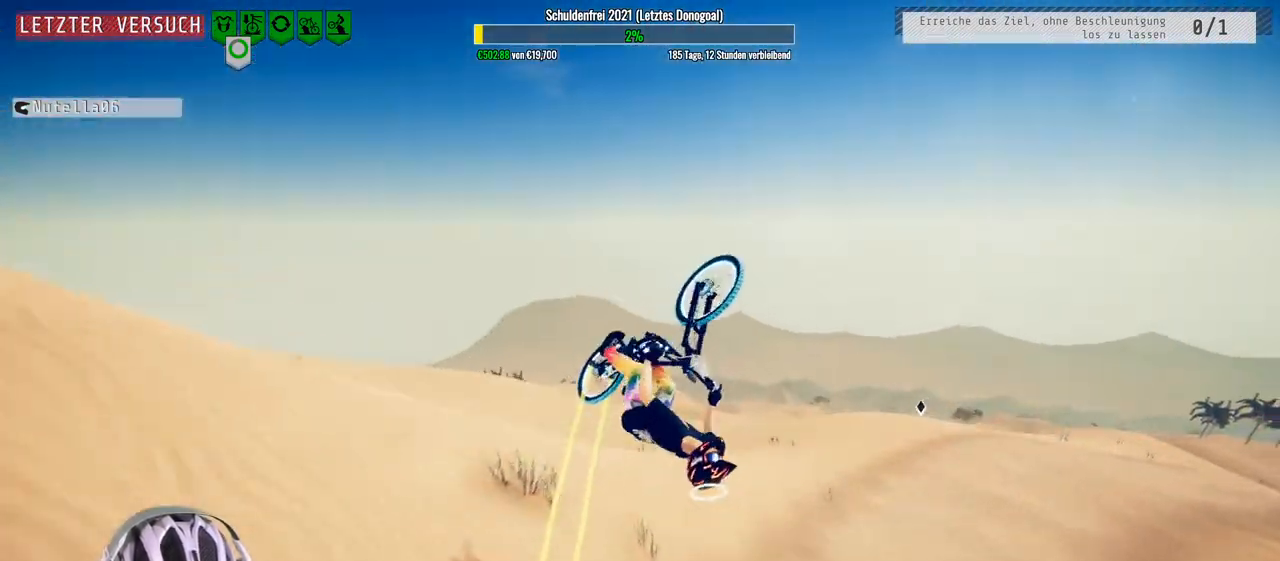
{"buttons": ["R2"], "left_stick": "down-right", "right_stick": "center", "events": [[333, "right_stick", "center"], [417, "L1", "up"], [467, "left_stick", "down-right"]]}